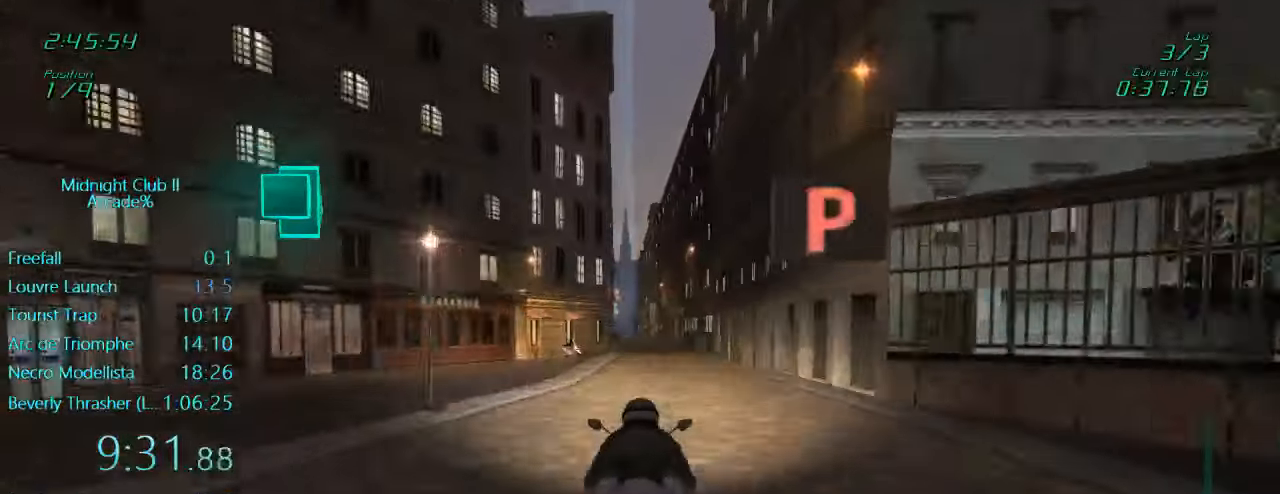
Gameplay with a controller (Xbox layout); each line is a JSON object with the inputs held at the frame after it. "events" lists button and stick changes between this image and that frame as [ms after this image, input, new state], when the widget could be followed in between. Not read: L3 R3 right_stick.
{"buttons": ["R2"], "left_stick": "center", "events": [[84, "L1", "down"], [117, "left_stick", "down"], [350, "left_stick", "center"], [417, "L1", "up"]]}
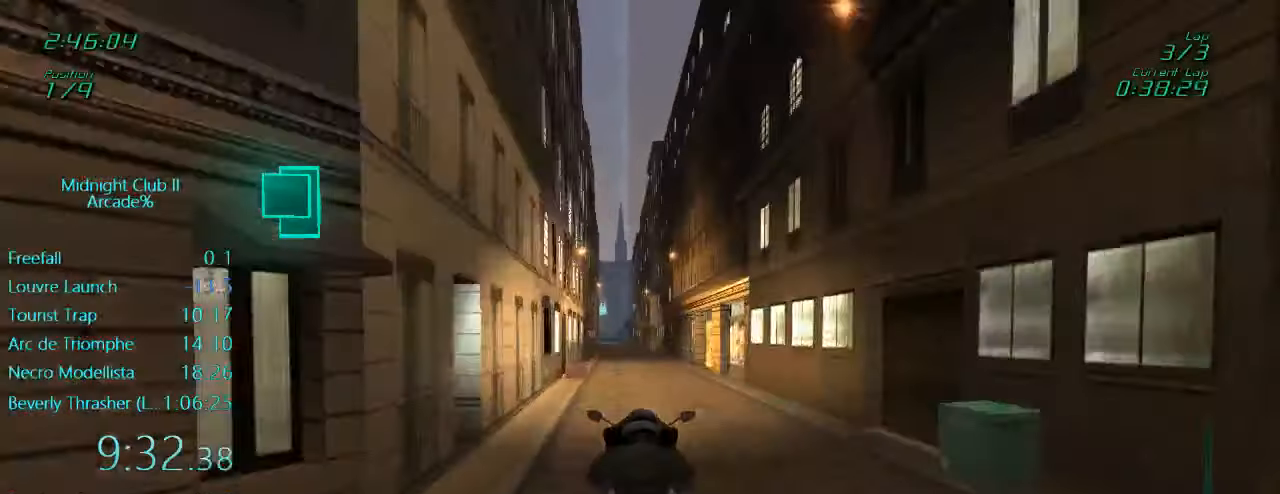
{"buttons": ["R2"], "left_stick": "center", "events": [[367, "left_stick", "left"], [434, "left_stick", "center"]]}
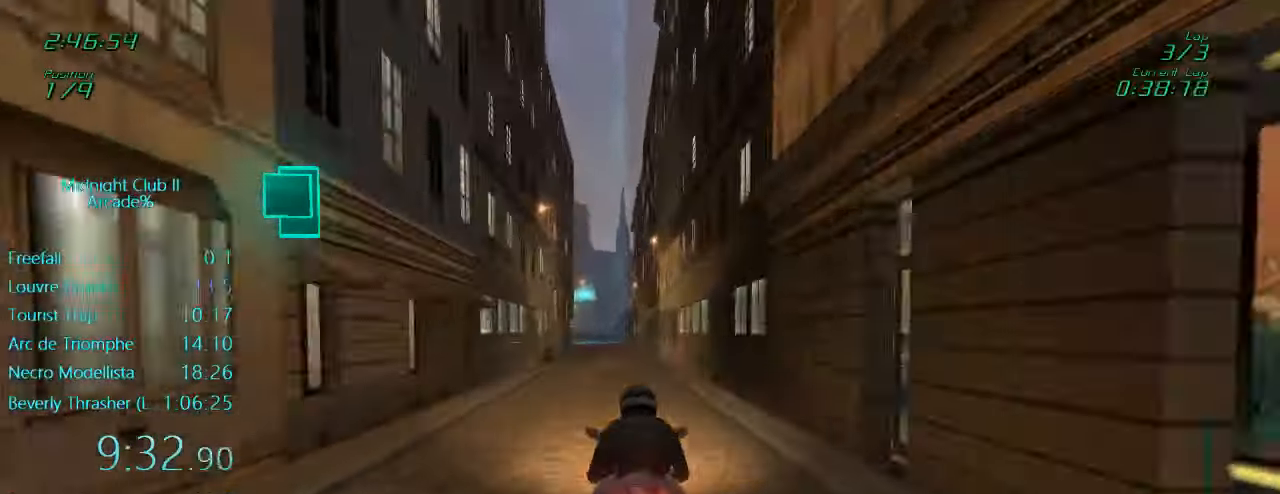
{"buttons": ["L1"], "left_stick": "left", "events": [[250, "L1", "down"], [250, "R2", "up"], [484, "left_stick", "left"]]}
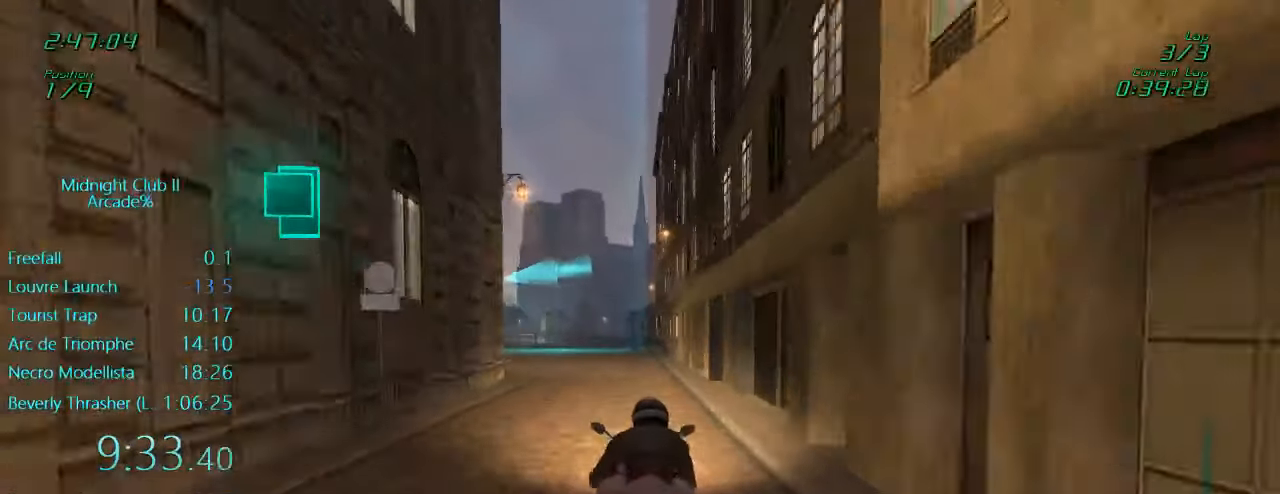
{"buttons": ["L1"], "left_stick": "left", "events": [[150, "L2", "down"], [150, "X", "down"], [250, "X", "up"], [283, "L2", "up"]]}
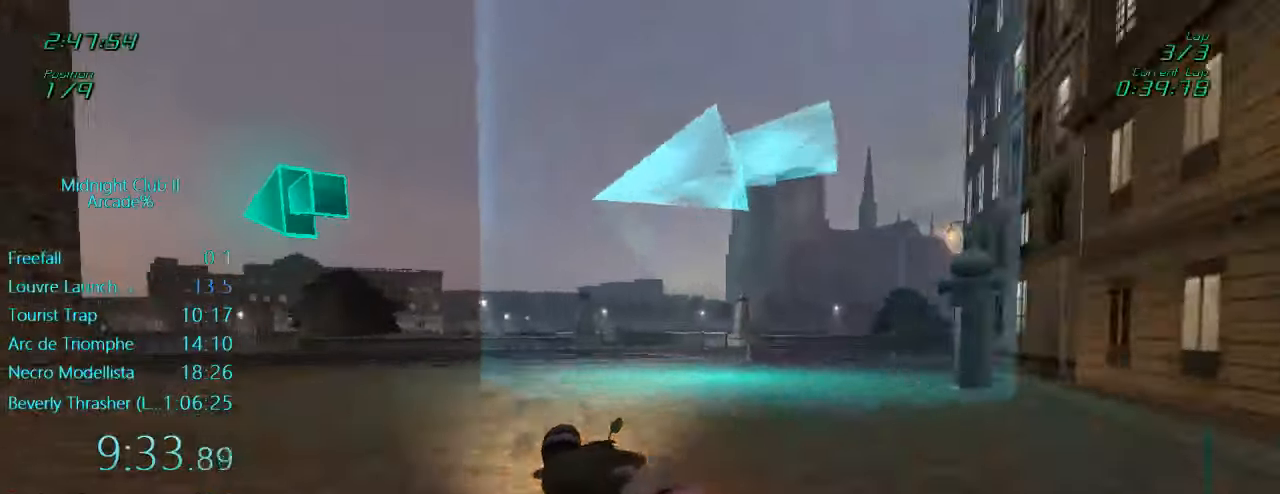
{"buttons": ["L1"], "left_stick": "left", "events": [[50, "R2", "down"], [350, "R2", "up"]]}
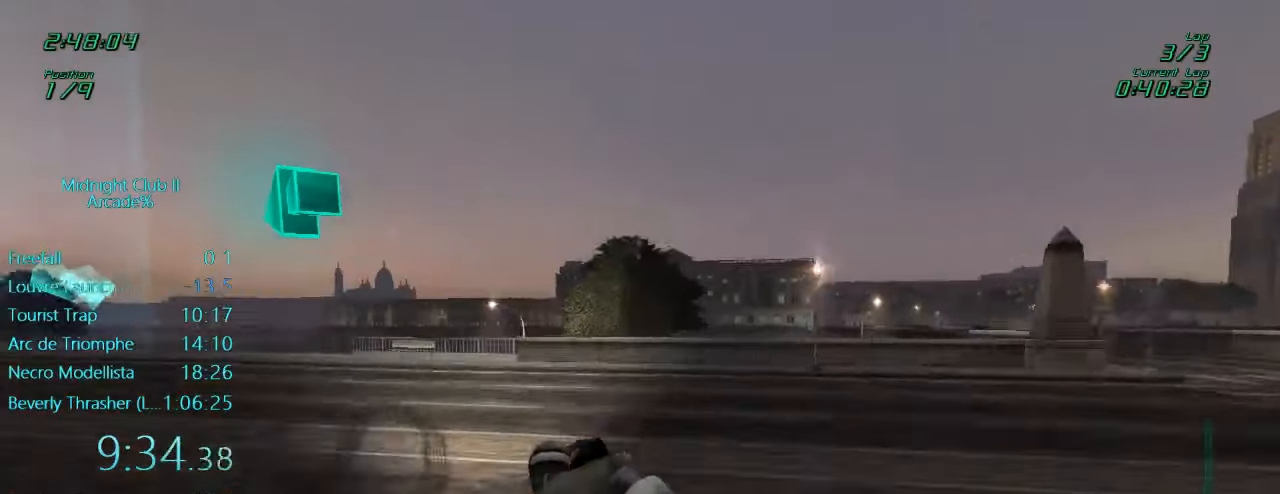
{"buttons": ["L1"], "left_stick": "left", "events": [[83, "R2", "down"], [383, "R2", "up"]]}
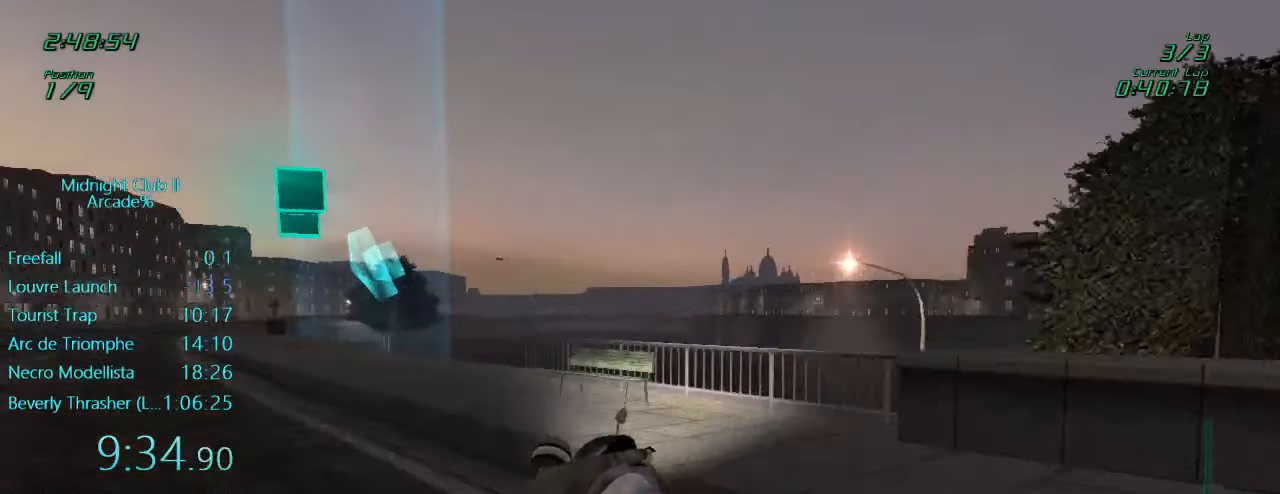
{"buttons": ["L1", "R2"], "left_stick": "right", "events": [[316, "R2", "down"], [350, "left_stick", "right"]]}
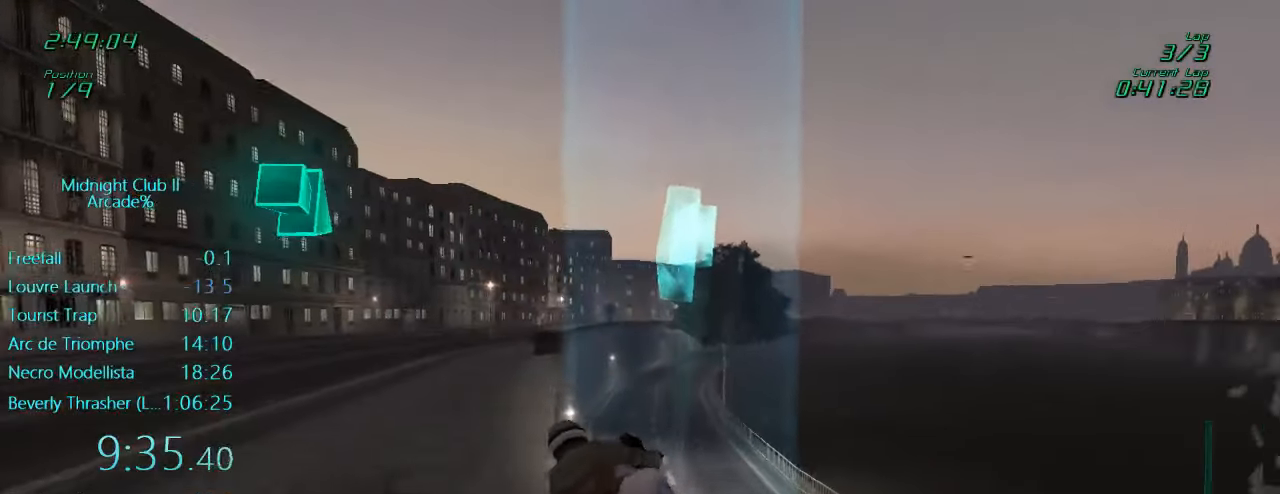
{"buttons": ["L1", "R2"], "left_stick": "right", "events": [[16, "left_stick", "center"], [183, "left_stick", "right"]]}
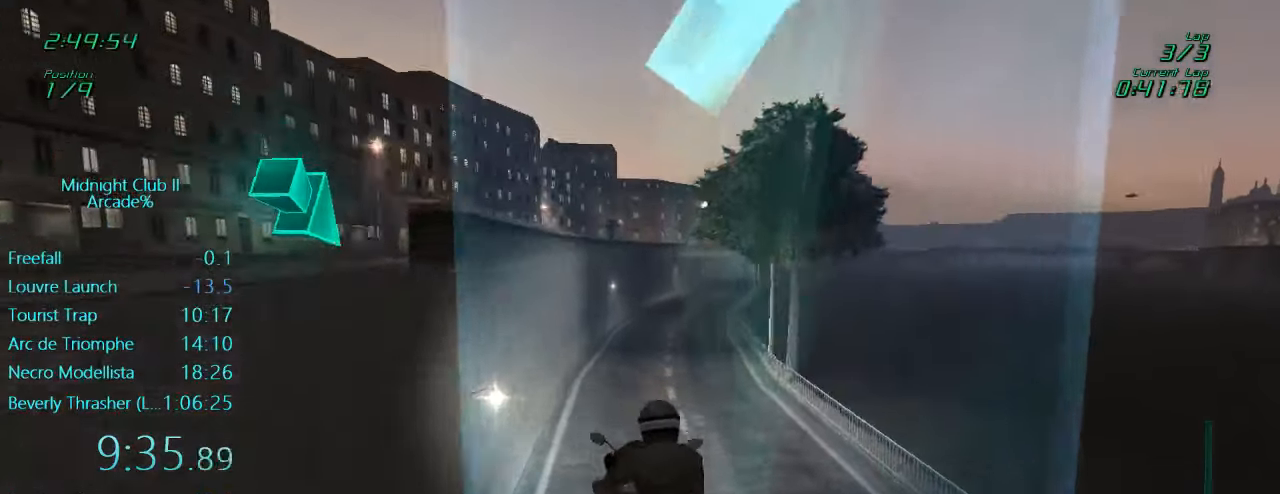
{"buttons": ["L1", "R2"], "left_stick": "down", "events": [[50, "X", "down"], [133, "left_stick", "center"], [183, "X", "up"], [316, "left_stick", "down"]]}
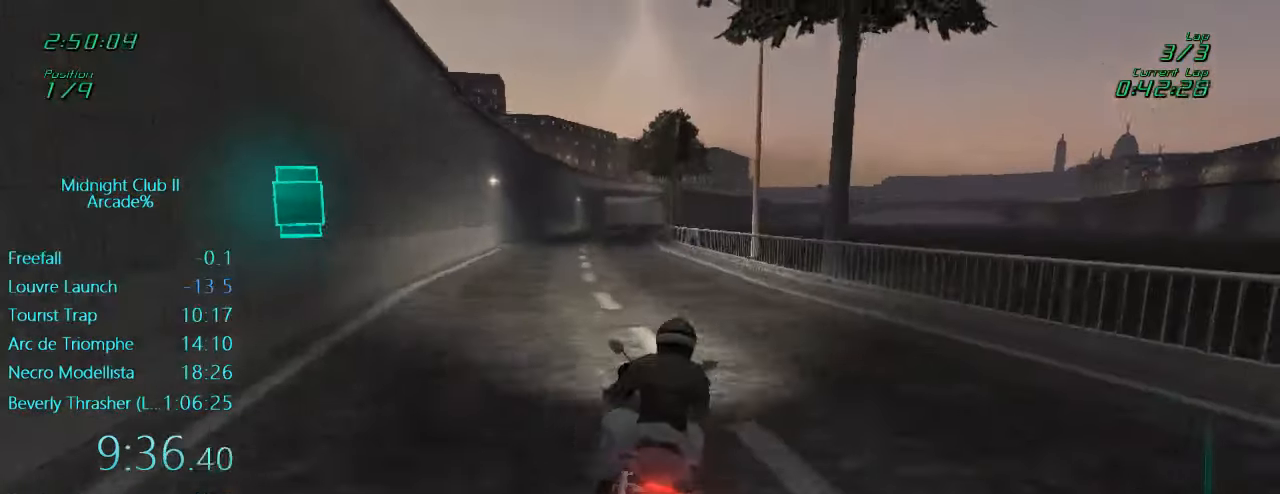
{"buttons": ["L1", "R2"], "left_stick": "left", "events": [[83, "left_stick", "center"], [250, "left_stick", "left"]]}
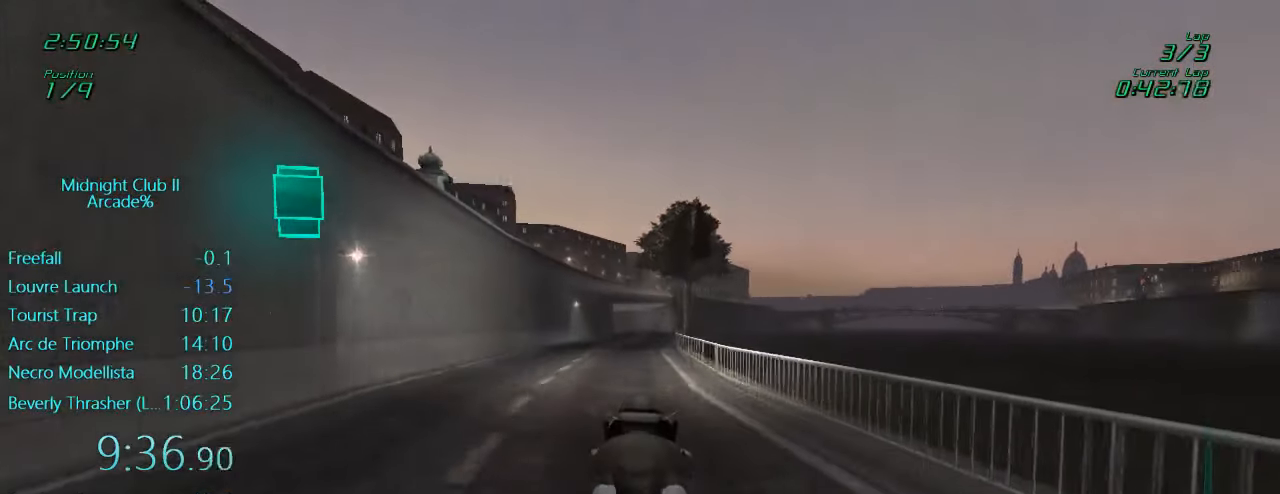
{"buttons": ["L1", "R2"], "left_stick": "center", "events": [[16, "left_stick", "center"], [83, "left_stick", "up-right"], [283, "A", "down"], [283, "left_stick", "center"], [350, "A", "up"]]}
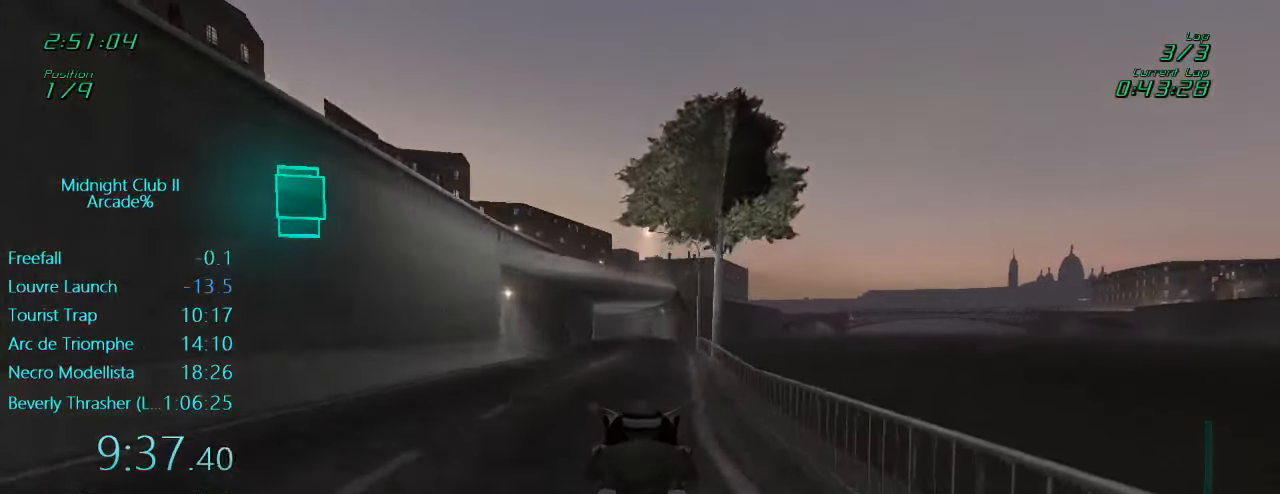
{"buttons": ["L1", "R2"], "left_stick": "center", "events": [[183, "A", "down"], [283, "A", "up"]]}
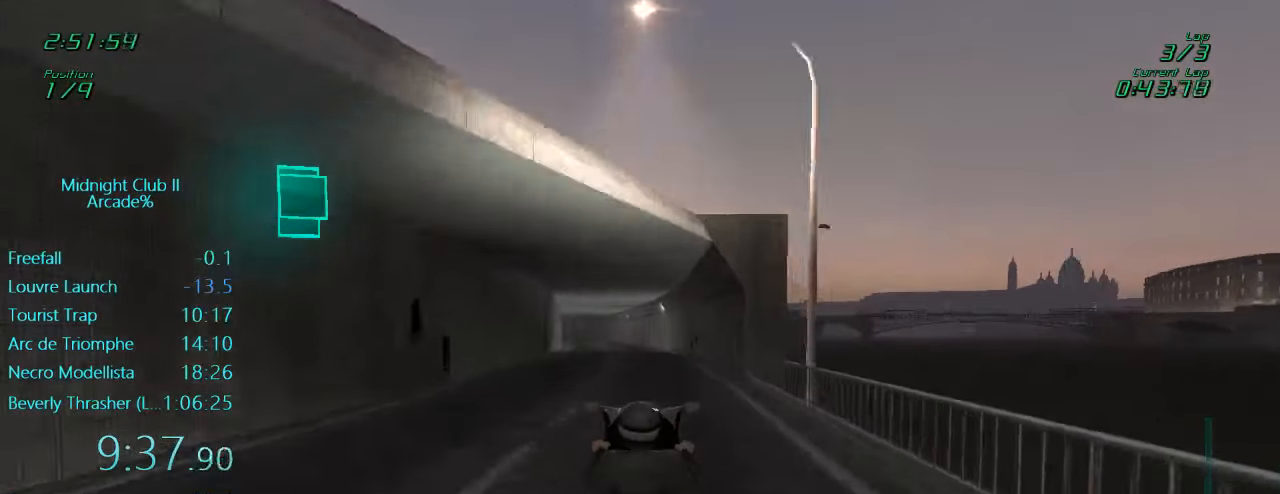
{"buttons": ["R2"], "left_stick": "center", "events": [[183, "left_stick", "left"], [416, "L1", "up"], [450, "left_stick", "center"]]}
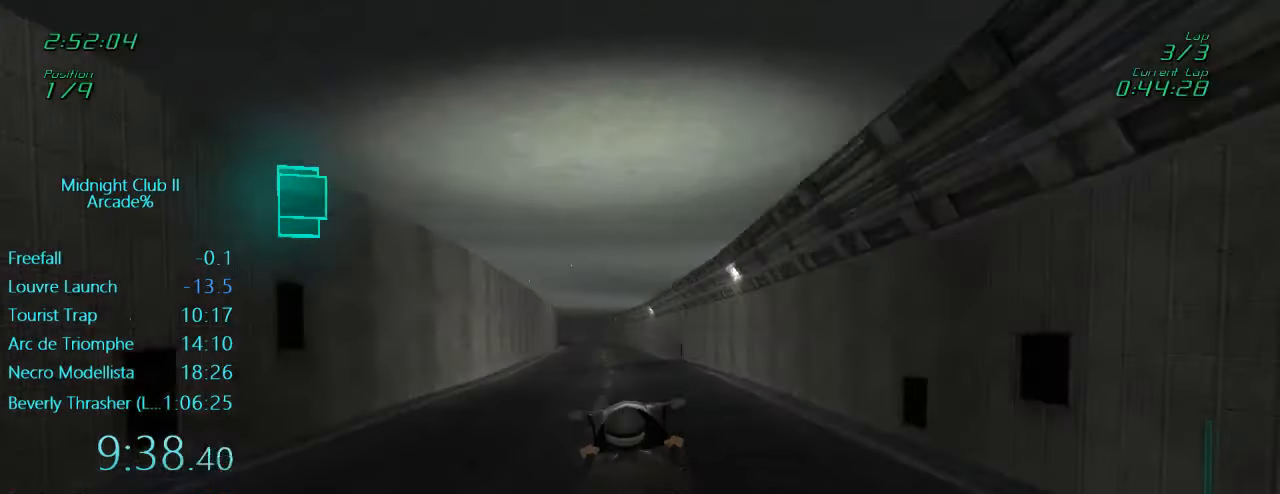
{"buttons": ["R2"], "left_stick": "center", "events": []}
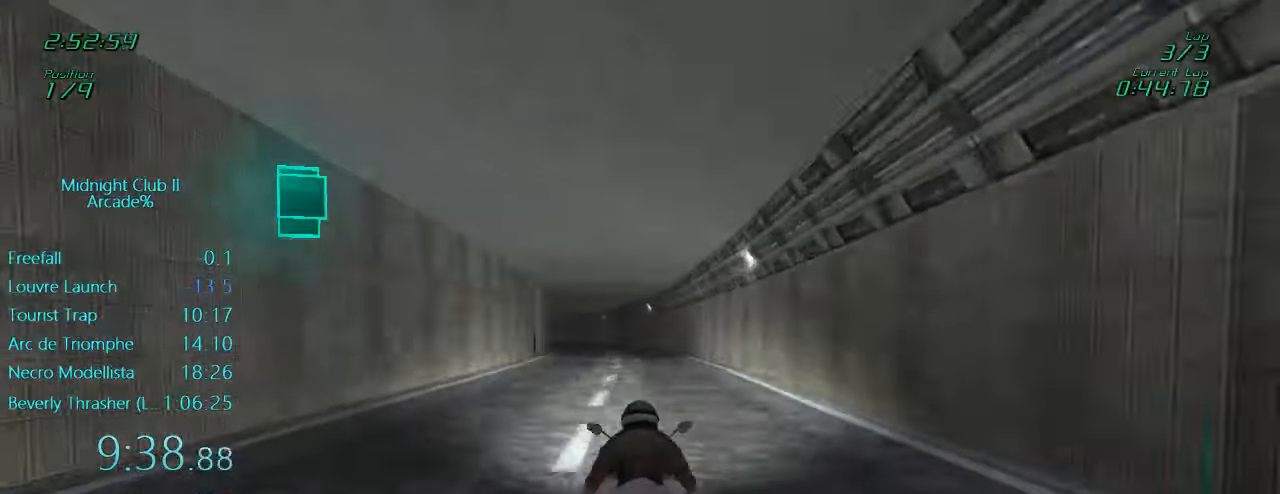
{"buttons": ["L1", "R2"], "left_stick": "down-left", "events": [[150, "L1", "down"], [150, "left_stick", "down"], [317, "left_stick", "down-left"]]}
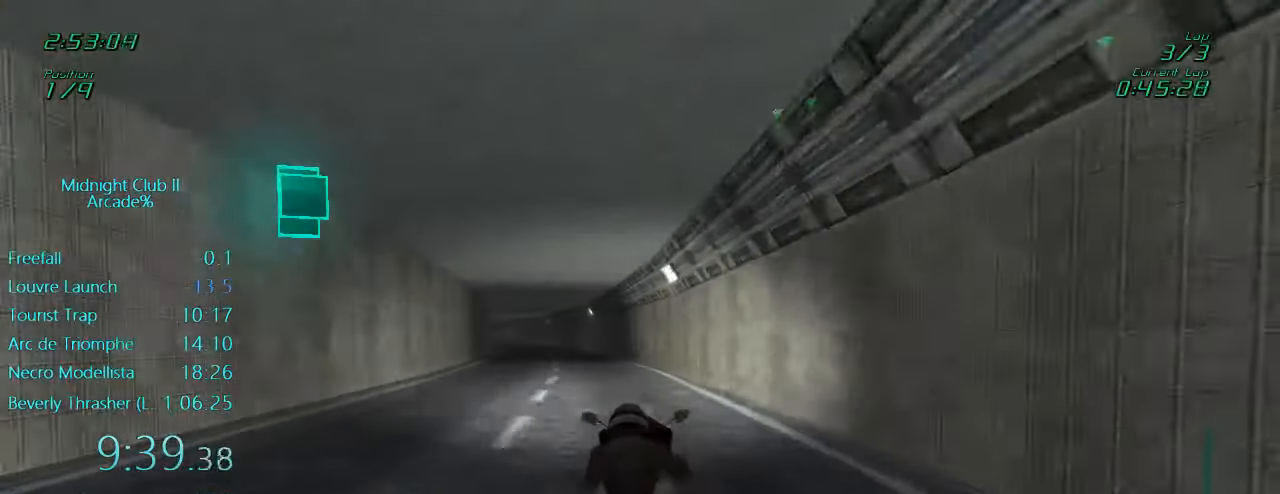
{"buttons": ["L1", "R2"], "left_stick": "left", "events": [[183, "left_stick", "left"]]}
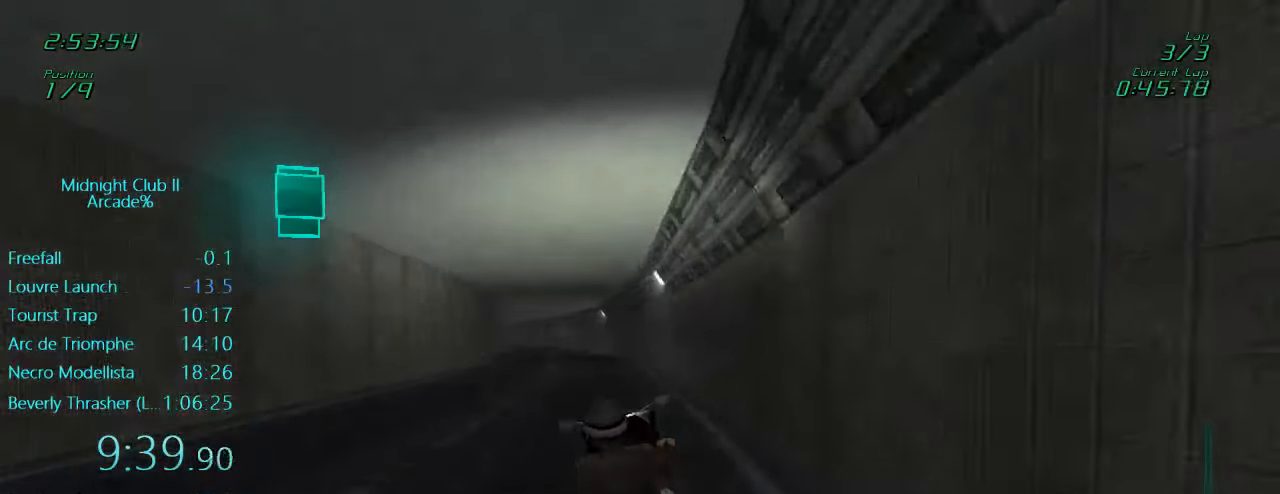
{"buttons": ["L1", "R2"], "left_stick": "left", "events": []}
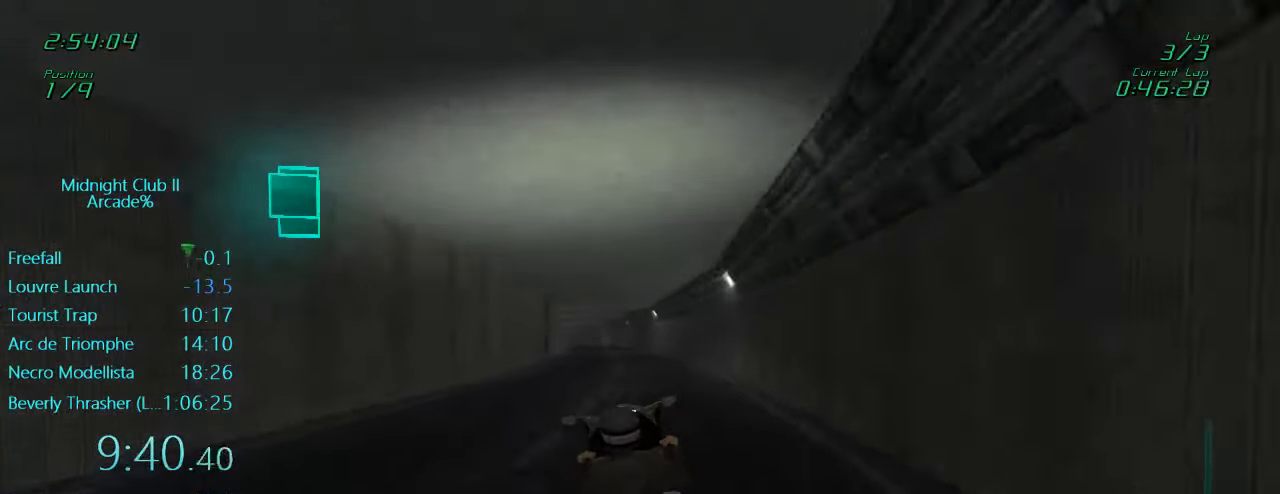
{"buttons": ["L1", "R2"], "left_stick": "center", "events": [[17, "left_stick", "center"], [217, "left_stick", "left"], [417, "left_stick", "center"]]}
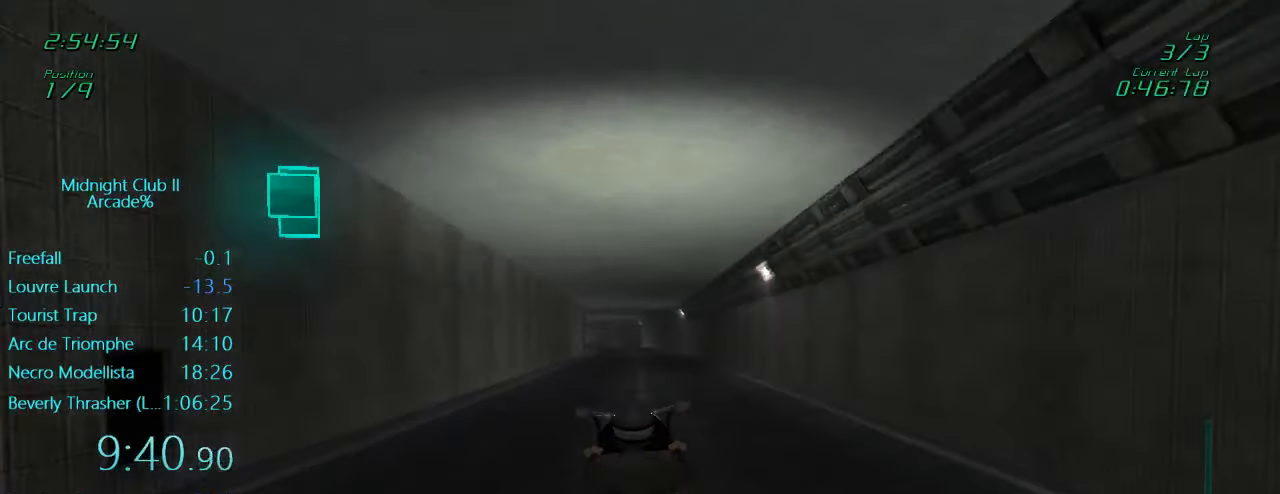
{"buttons": ["R2"], "left_stick": "center", "events": [[17, "L1", "up"], [317, "left_stick", "left"], [417, "left_stick", "center"]]}
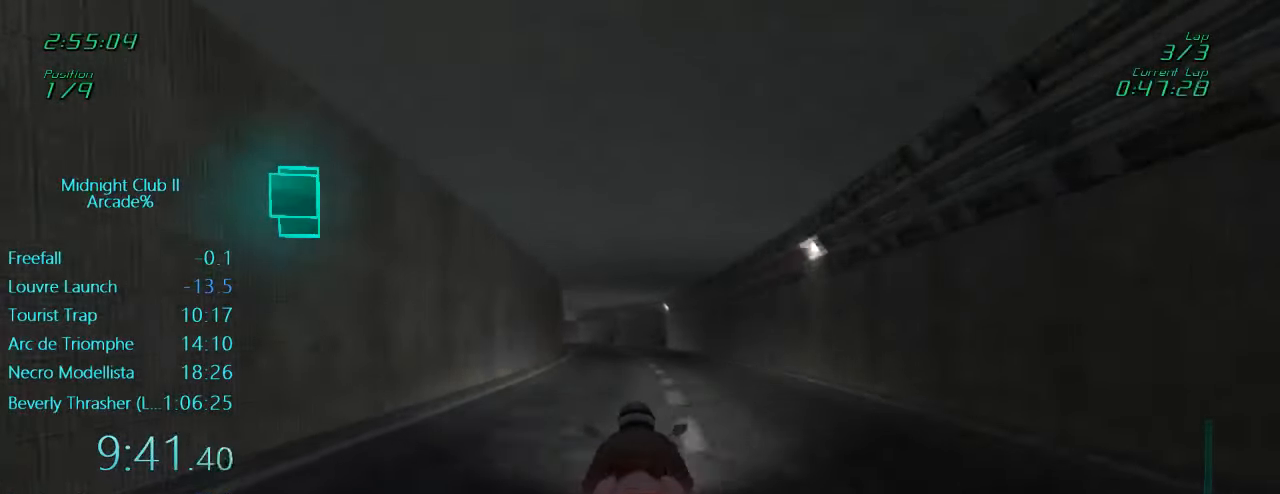
{"buttons": ["L1", "R2"], "left_stick": "left", "events": [[383, "L1", "down"], [483, "left_stick", "left"]]}
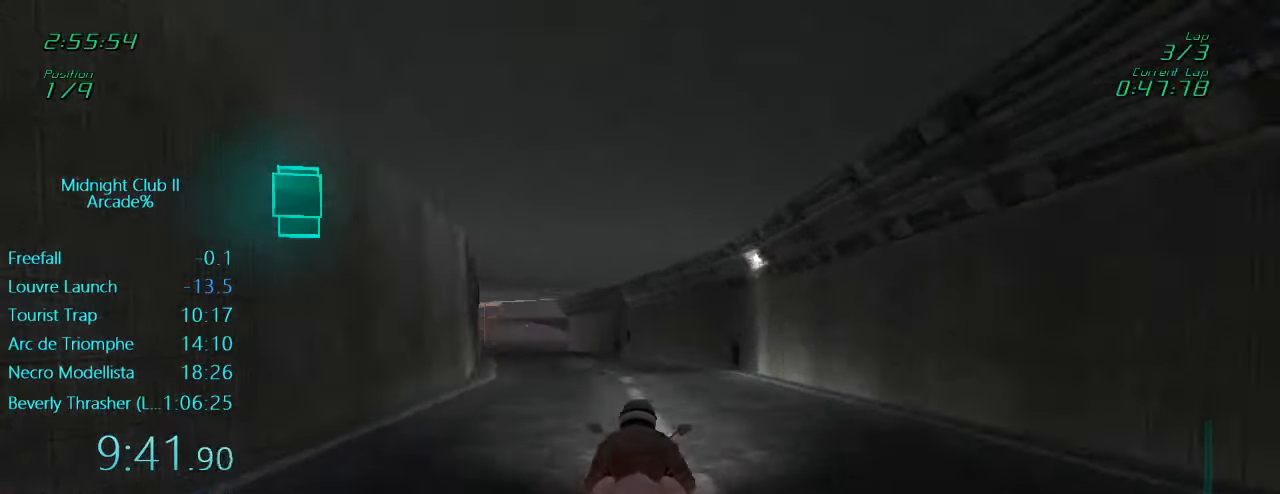
{"buttons": ["L1", "R2"], "left_stick": "down", "events": [[483, "left_stick", "down"]]}
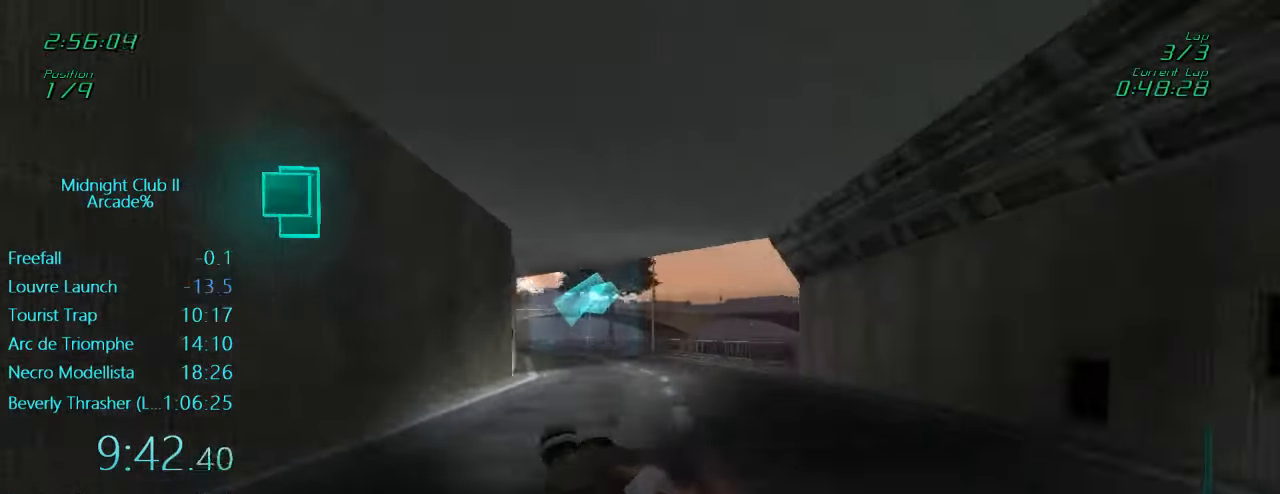
{"buttons": ["L1", "R2"], "left_stick": "up-right", "events": [[183, "left_stick", "right"], [283, "left_stick", "up-right"]]}
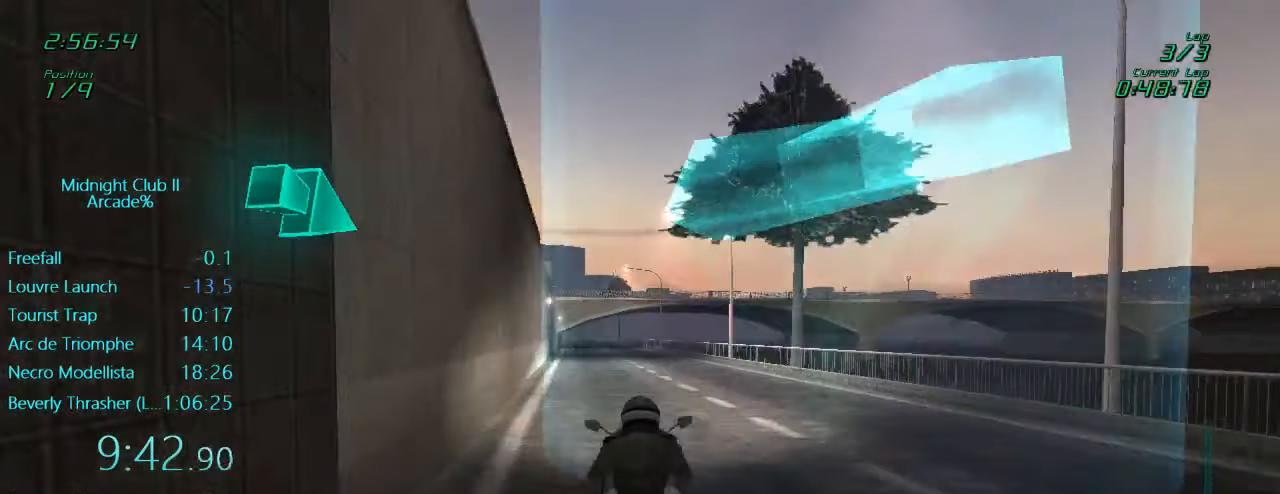
{"buttons": ["L1", "R2"], "left_stick": "down", "events": [[50, "left_stick", "left"], [317, "left_stick", "center"], [417, "left_stick", "down"]]}
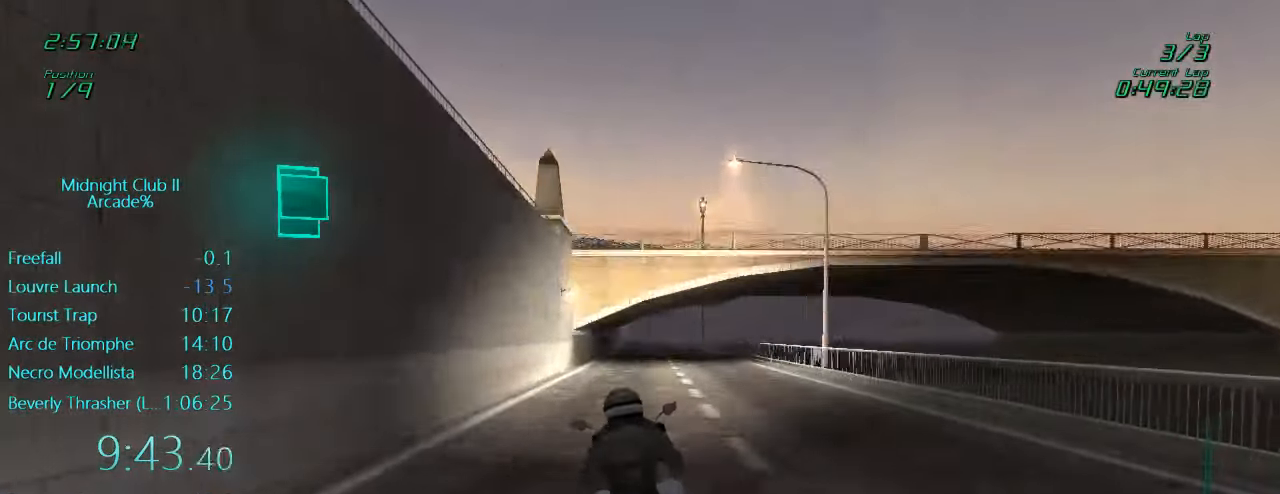
{"buttons": ["L1", "R2"], "left_stick": "center", "events": [[117, "left_stick", "down-right"], [217, "left_stick", "center"]]}
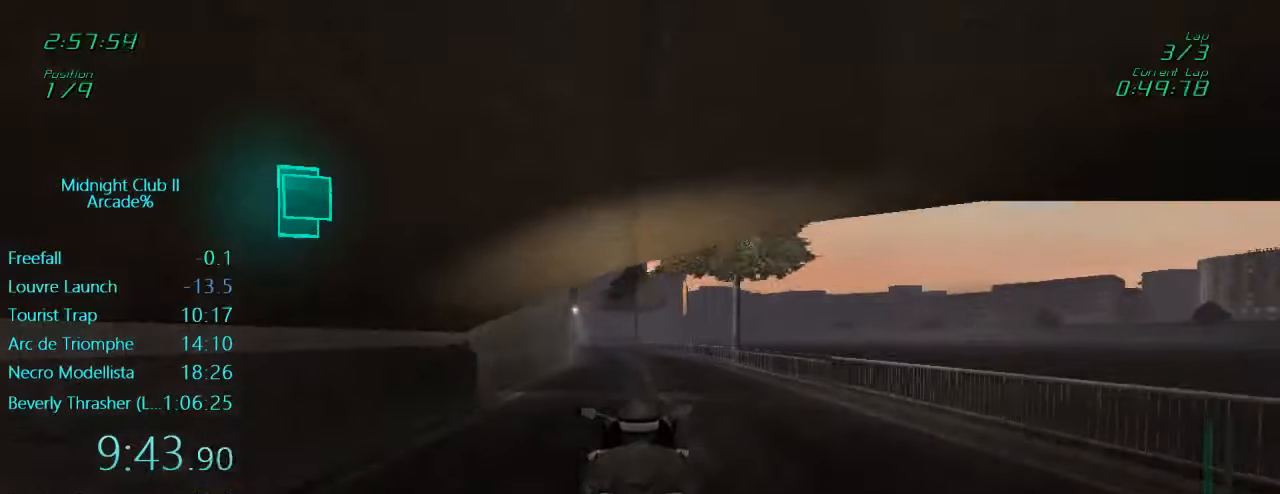
{"buttons": ["L1", "R2"], "left_stick": "left", "events": [[50, "left_stick", "left"]]}
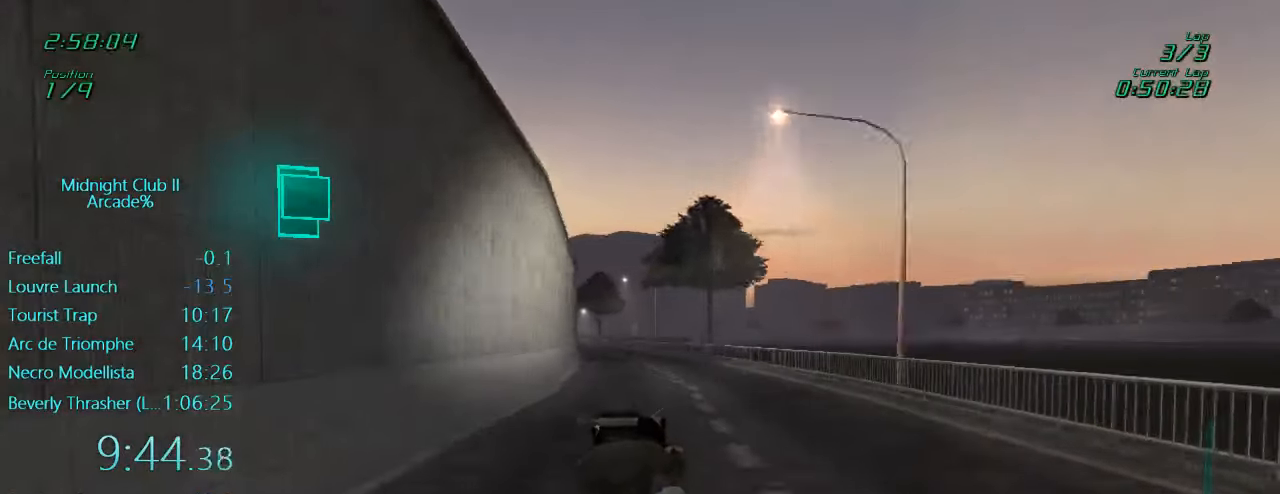
{"buttons": ["L1", "R2"], "left_stick": "left", "events": [[50, "left_stick", "center"], [217, "left_stick", "left"]]}
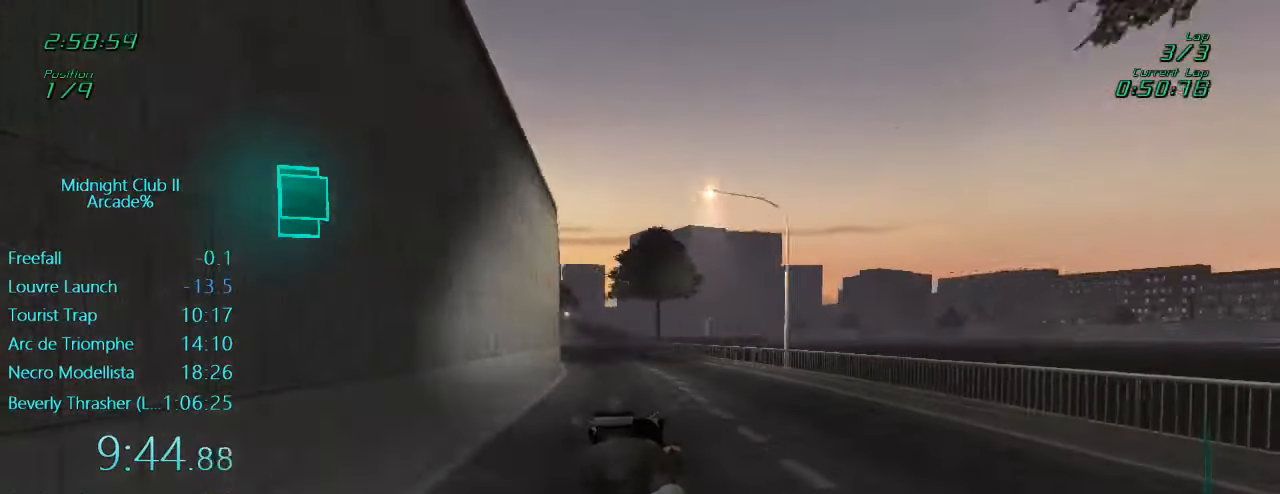
{"buttons": ["R2"], "left_stick": "center", "events": [[184, "left_stick", "center"], [284, "L1", "up"]]}
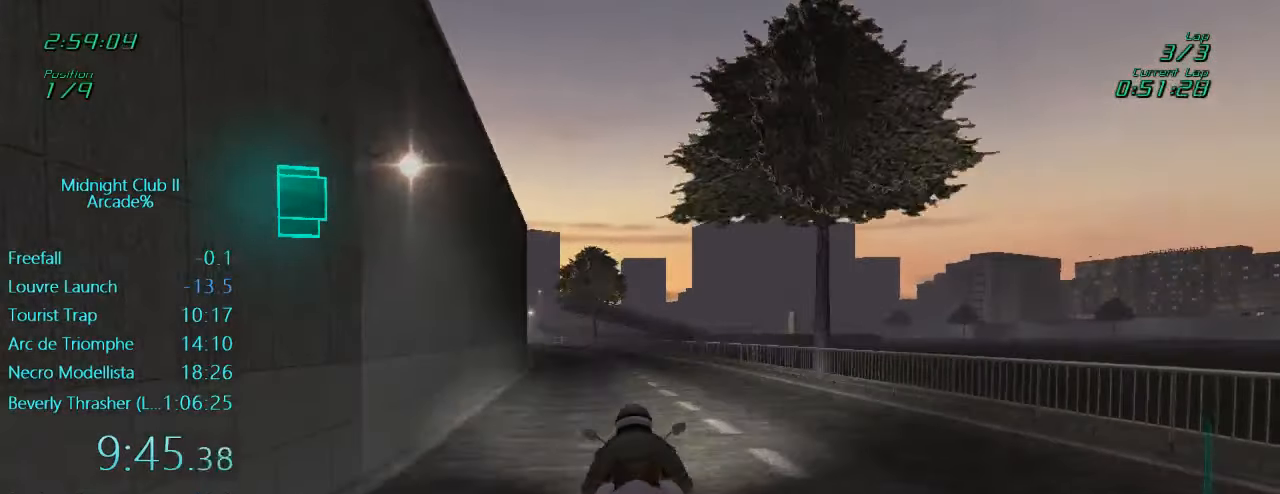
{"buttons": ["R2"], "left_stick": "left", "events": [[150, "left_stick", "left"], [317, "left_stick", "center"], [417, "left_stick", "left"]]}
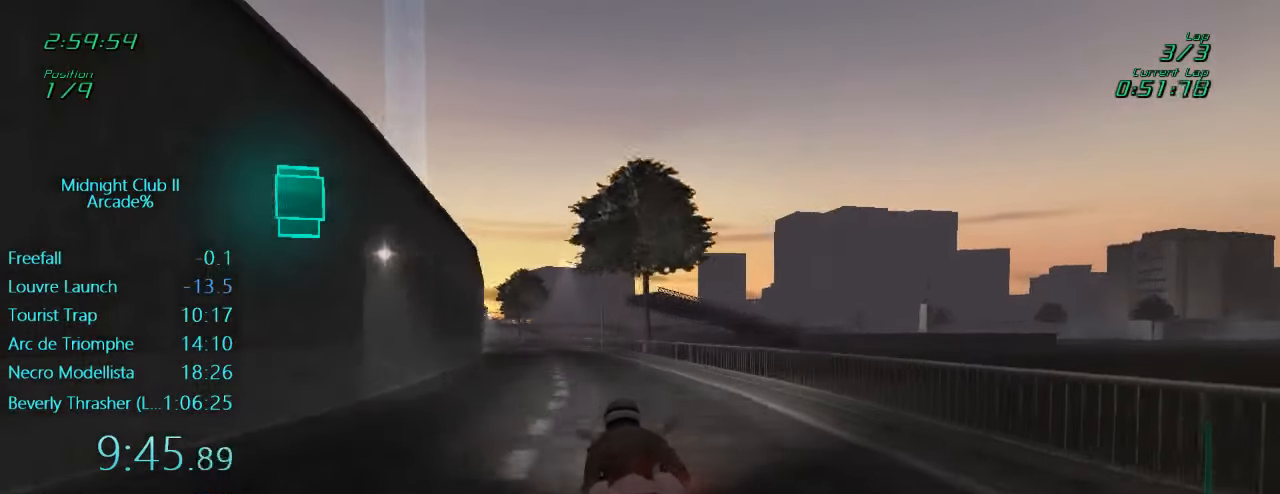
{"buttons": ["R2"], "left_stick": "center", "events": [[117, "left_stick", "center"], [184, "left_stick", "left"], [417, "left_stick", "center"]]}
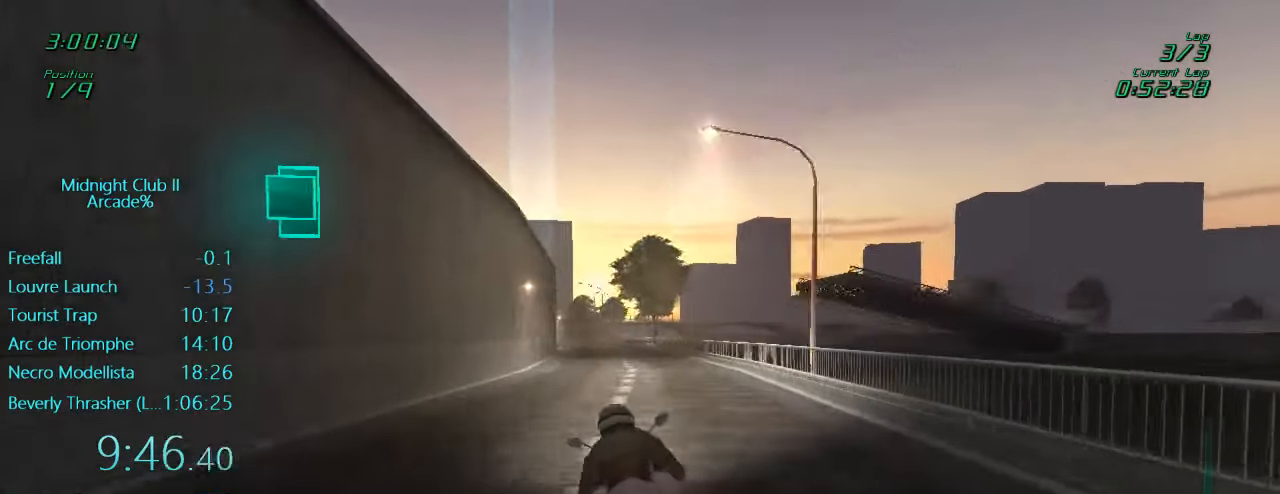
{"buttons": ["R2"], "left_stick": "left", "events": [[50, "left_stick", "left"], [217, "left_stick", "center"], [384, "left_stick", "left"]]}